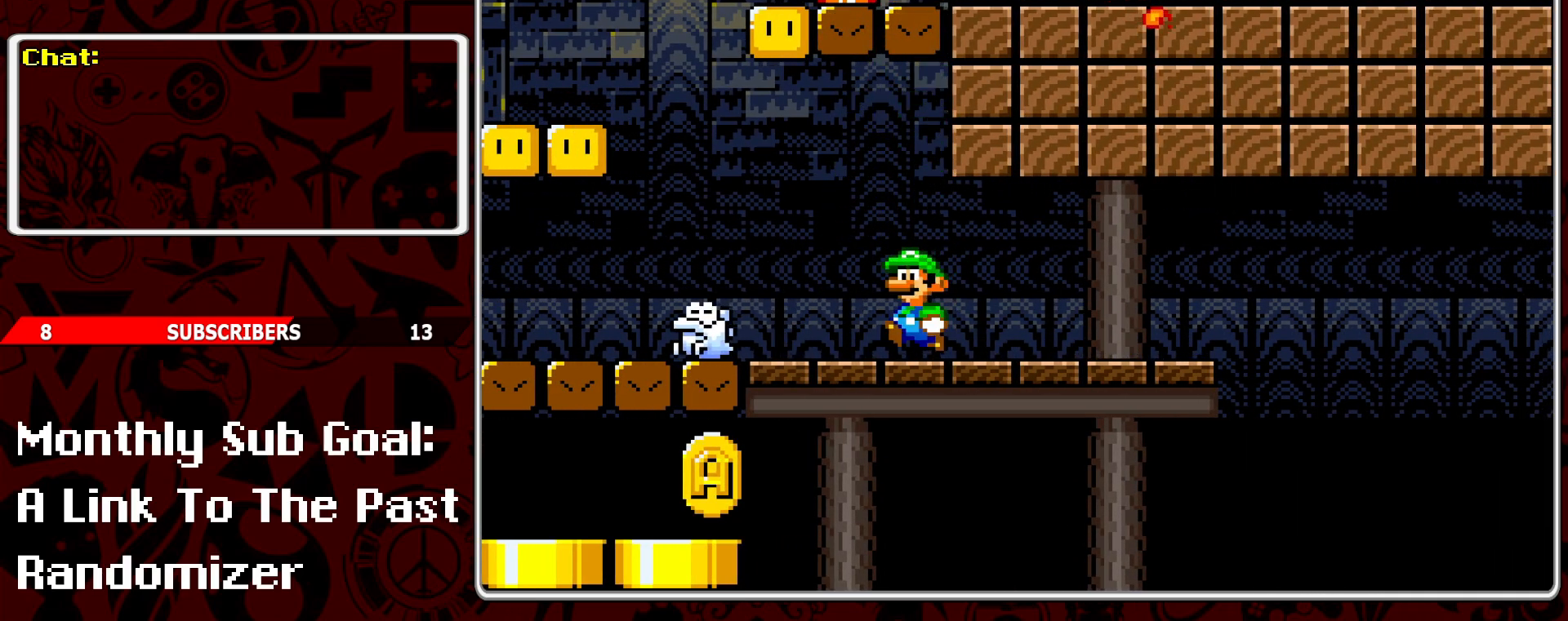
Gameplay with a controller (Nintendo layout); each line is a JSON object with the inputs held at the frame after it. "events" lists button and stick changes between this image and that frame as [ms after this image, input, new state], when the widget could be followed in between. Not read: L3 R3.
{"buttons": ["Y"], "events": [[83, "B", "down"], [167, "DPAD_LEFT", "up"], [333, "B", "up"], [333, "DPAD_RIGHT", "down"], [467, "DPAD_RIGHT", "up"]]}
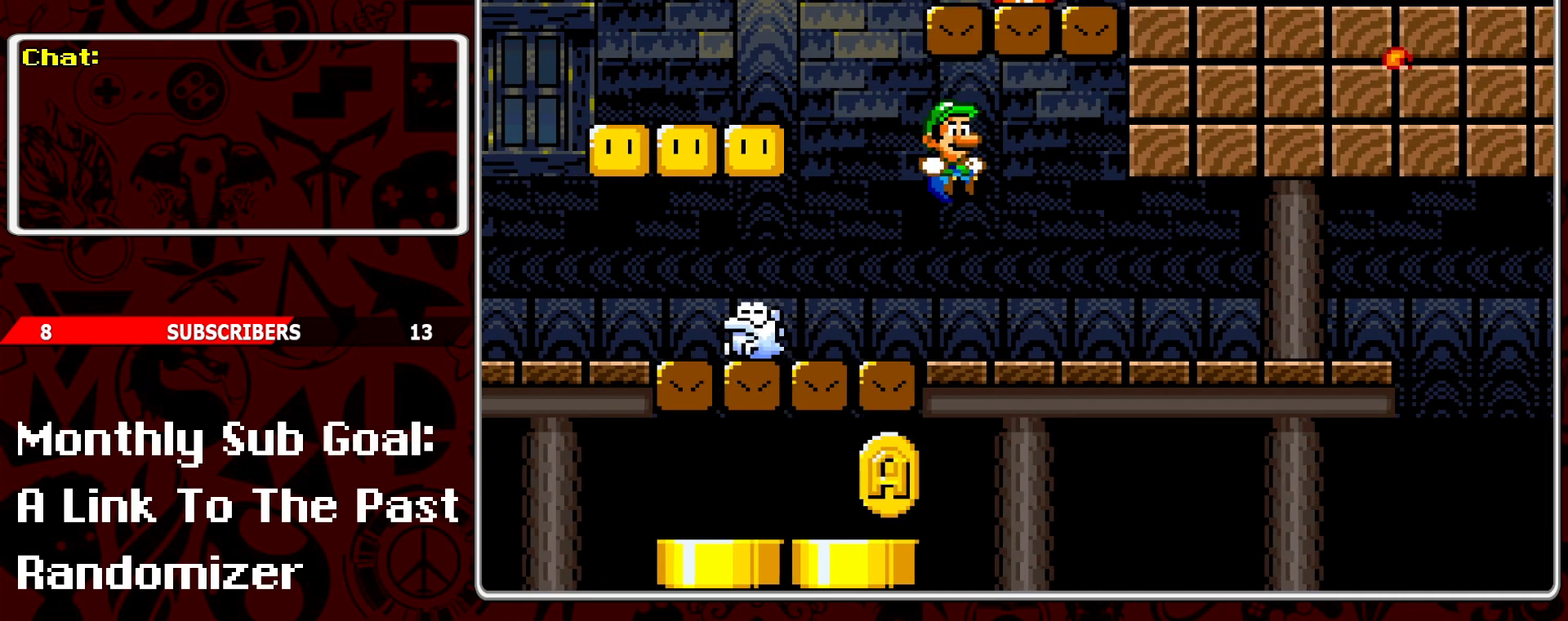
{"buttons": ["Y", "DPAD_LEFT"], "events": [[217, "DPAD_LEFT", "down"]]}
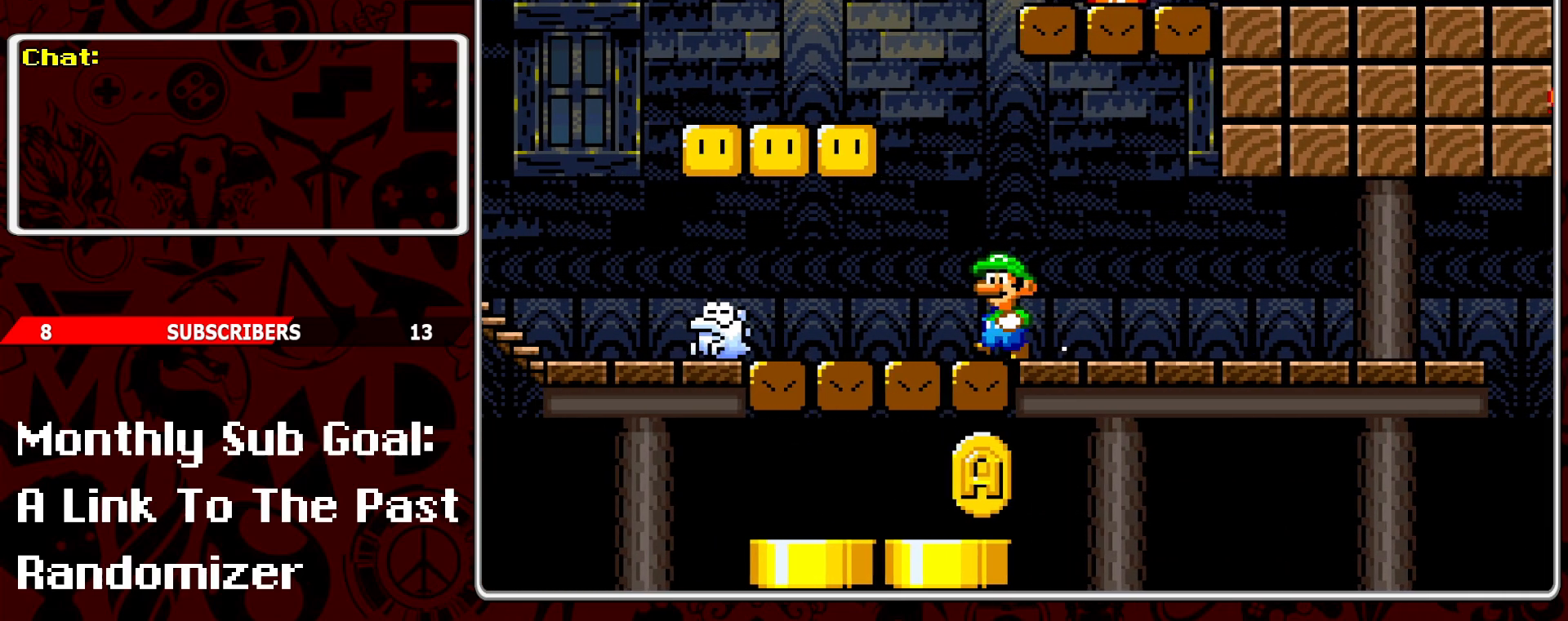
{"buttons": ["Y"], "events": [[183, "DPAD_LEFT", "up"], [250, "B", "down"], [300, "DPAD_RIGHT", "down"], [367, "B", "up"], [417, "DPAD_RIGHT", "up"]]}
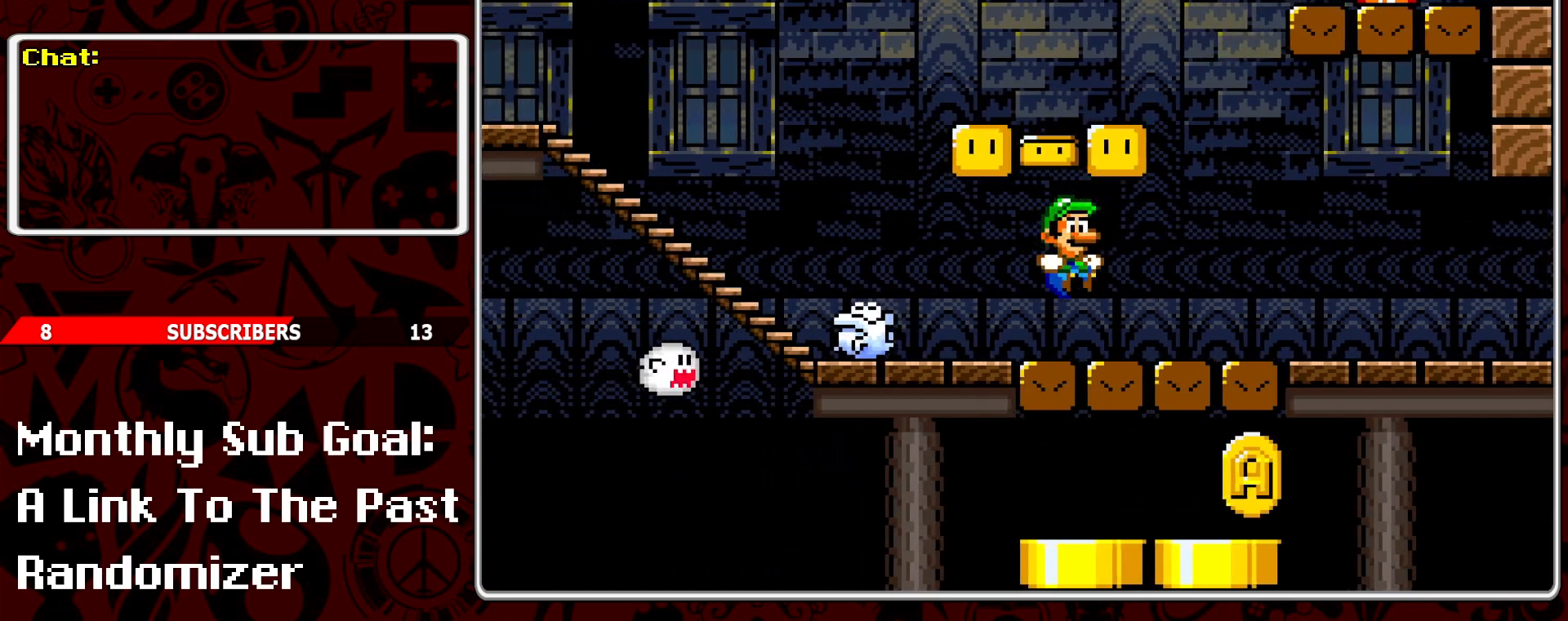
{"buttons": ["B", "Y", "DPAD_RIGHT"], "events": [[17, "DPAD_LEFT", "down"], [117, "DPAD_LEFT", "up"], [200, "DPAD_LEFT", "down"], [383, "DPAD_LEFT", "up"], [400, "B", "down"], [500, "DPAD_RIGHT", "down"]]}
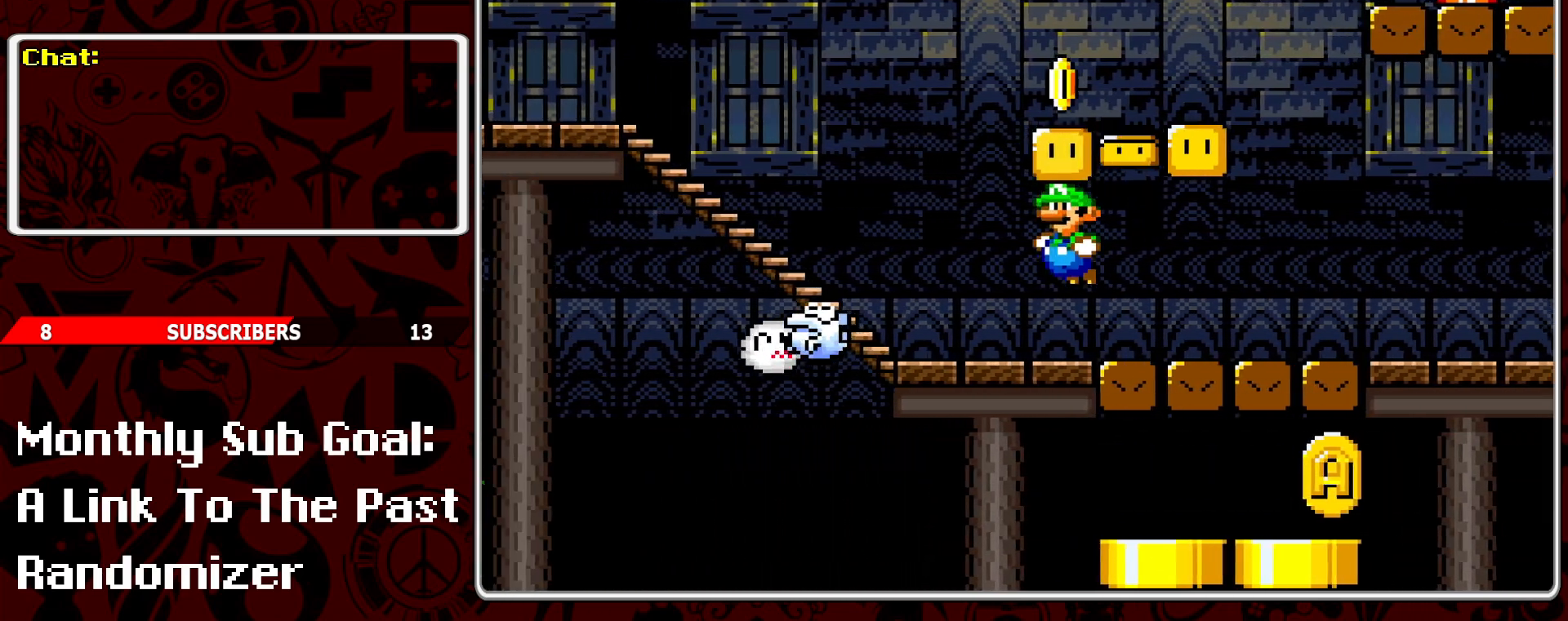
{"buttons": ["B", "Y", "DPAD_LEFT"], "events": [[50, "B", "up"], [433, "DPAD_RIGHT", "up"], [450, "B", "down"], [467, "DPAD_LEFT", "down"]]}
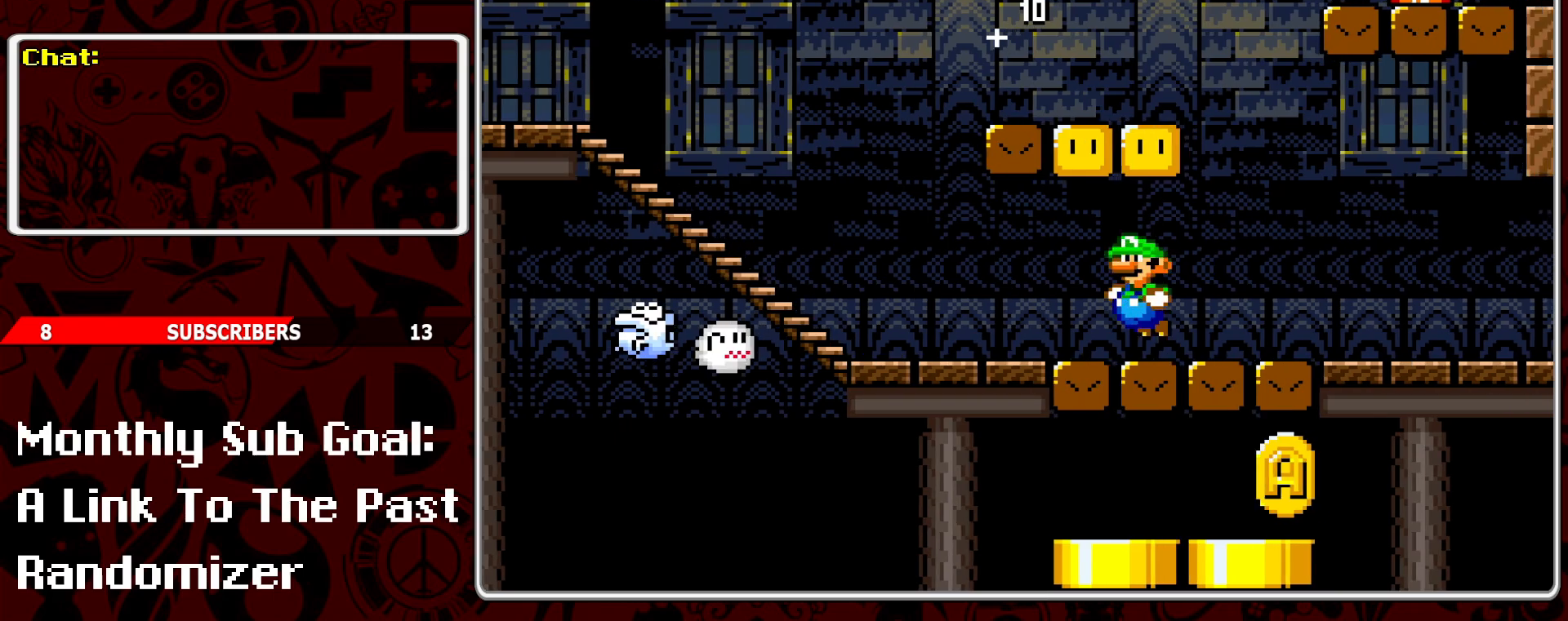
{"buttons": ["Y"], "events": [[67, "B", "up"], [83, "DPAD_LEFT", "up"]]}
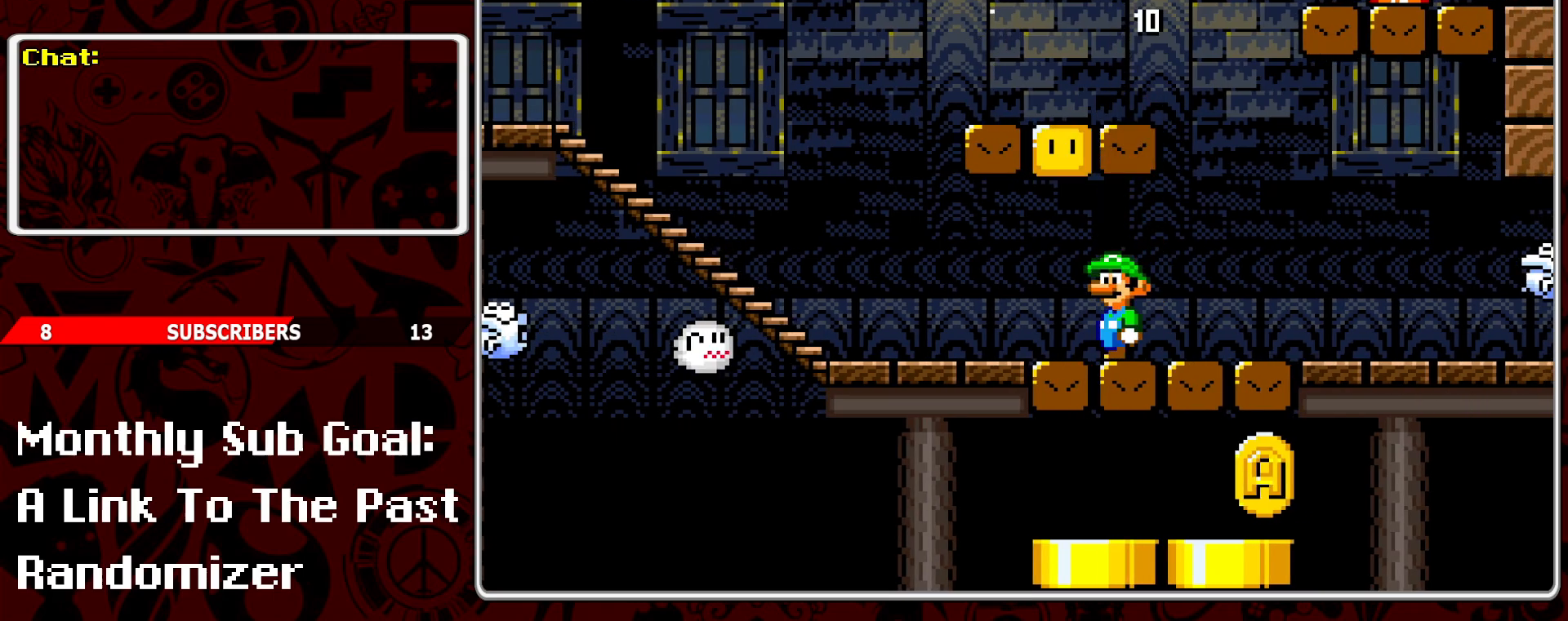
{"buttons": ["Y", "DPAD_RIGHT"], "events": [[450, "DPAD_RIGHT", "down"]]}
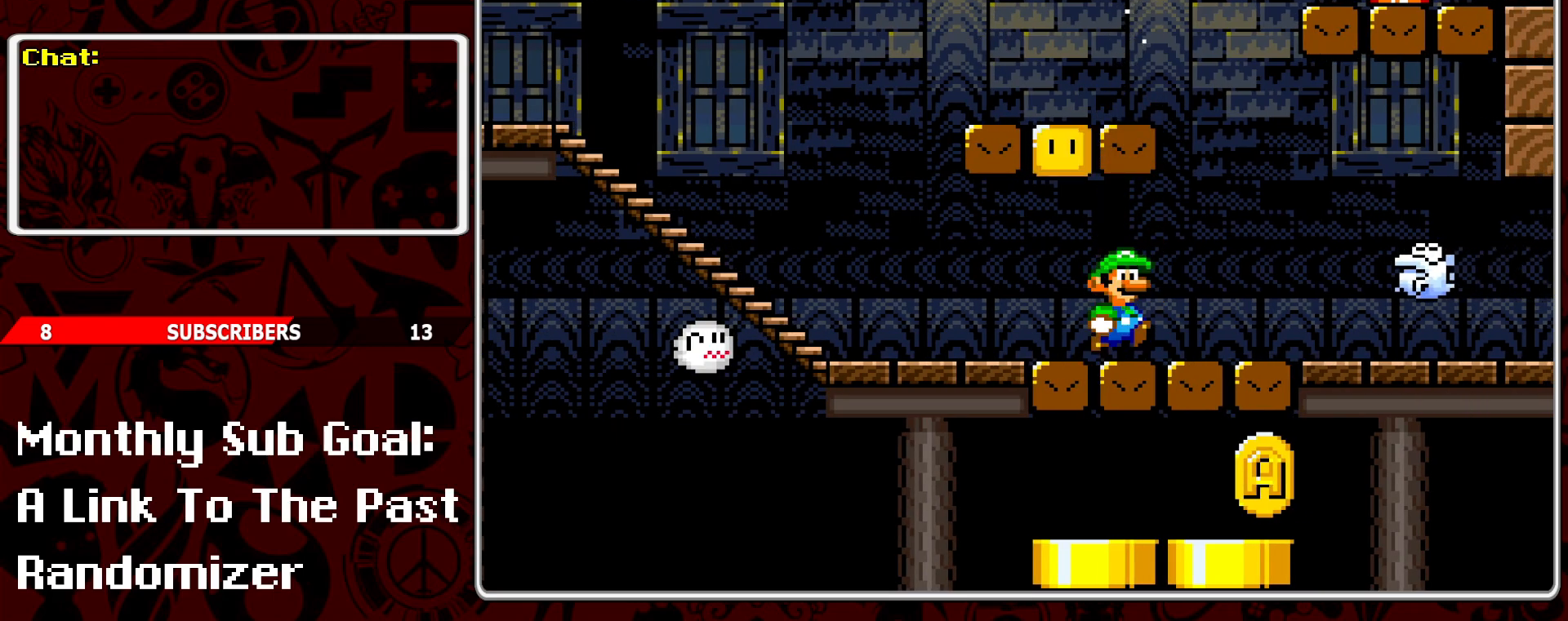
{"buttons": ["Y", "DPAD_DOWN"], "events": [[67, "DPAD_RIGHT", "up"], [200, "DPAD_LEFT", "down"], [267, "DPAD_LEFT", "up"], [500, "DPAD_DOWN", "down"]]}
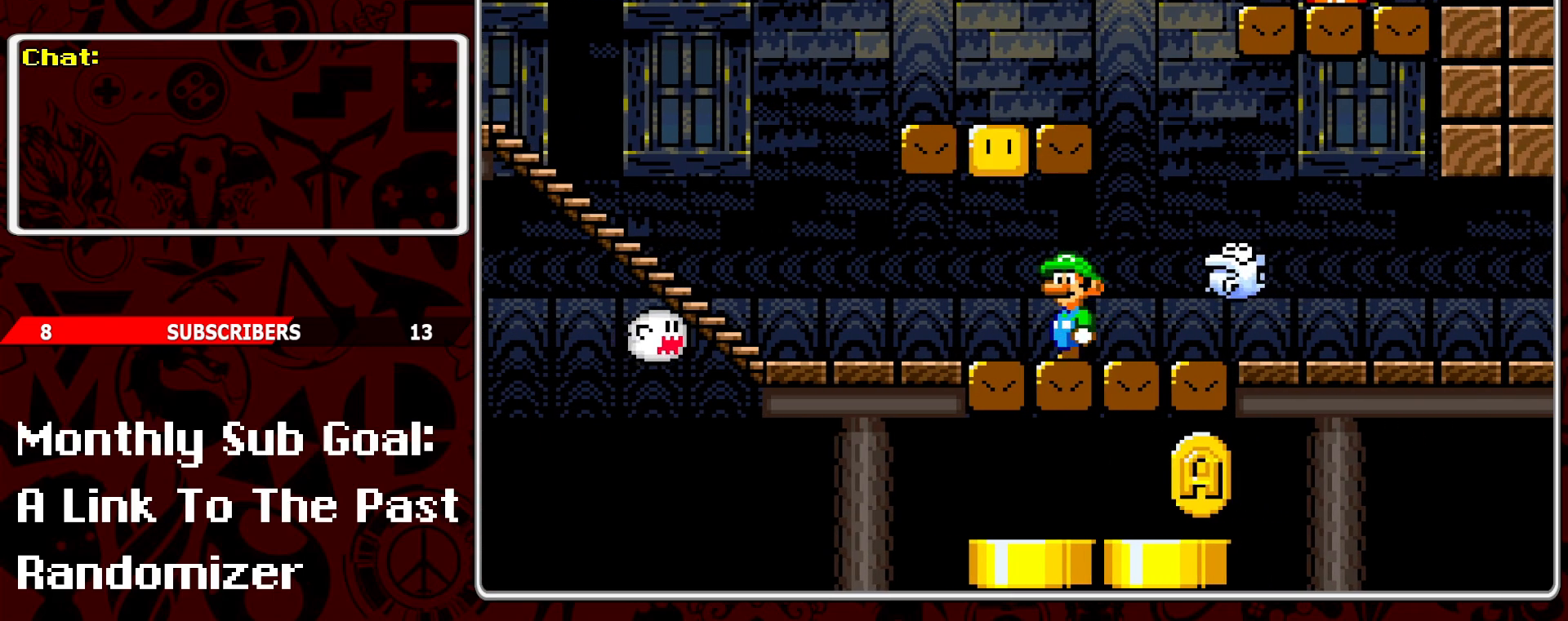
{"buttons": ["Y", "DPAD_DOWN"], "events": []}
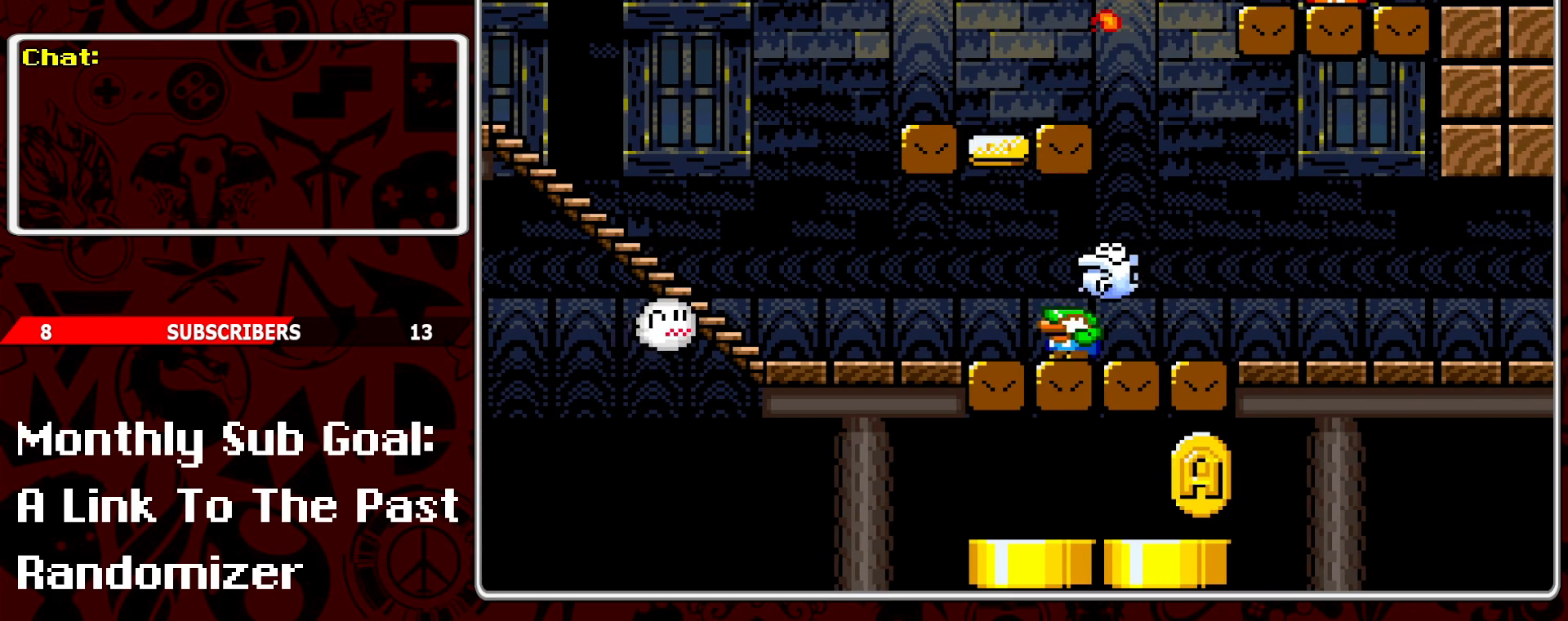
{"buttons": ["Y"], "events": [[483, "DPAD_DOWN", "up"]]}
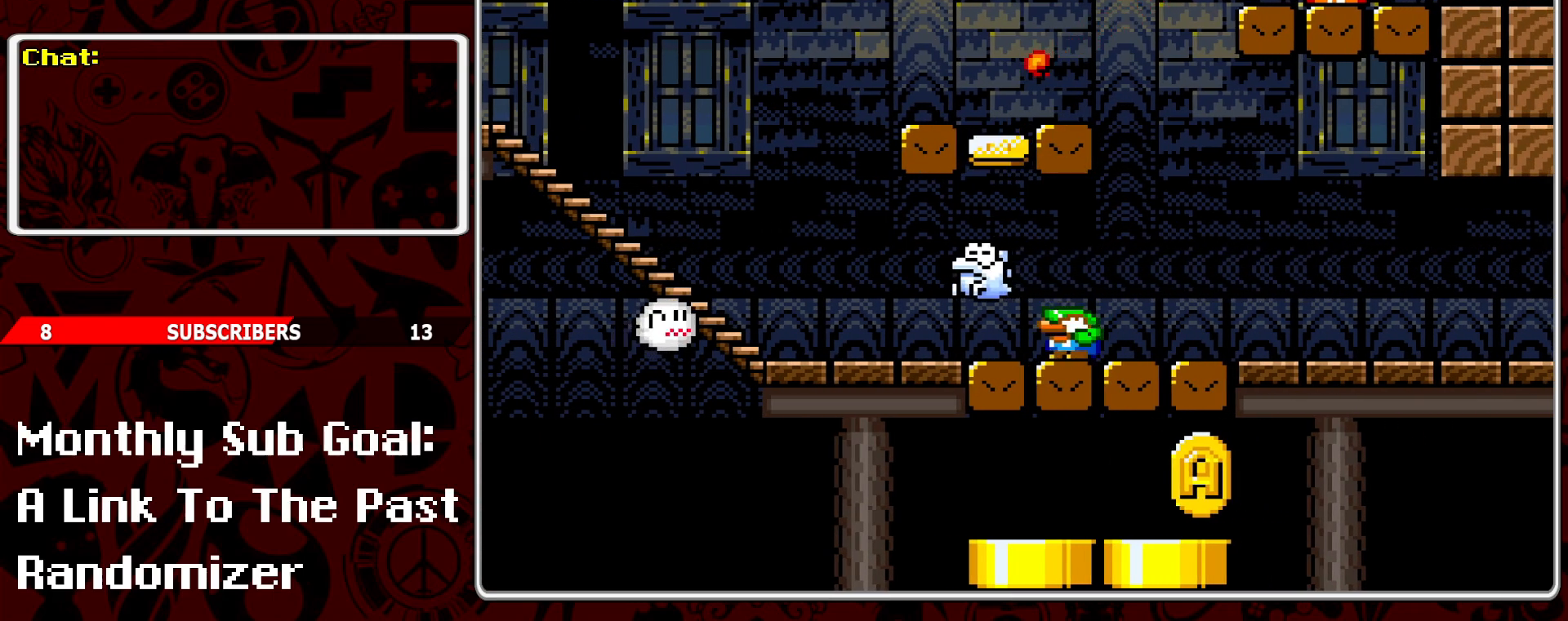
{"buttons": ["Y"], "events": [[83, "DPAD_RIGHT", "down"], [267, "DPAD_RIGHT", "up"]]}
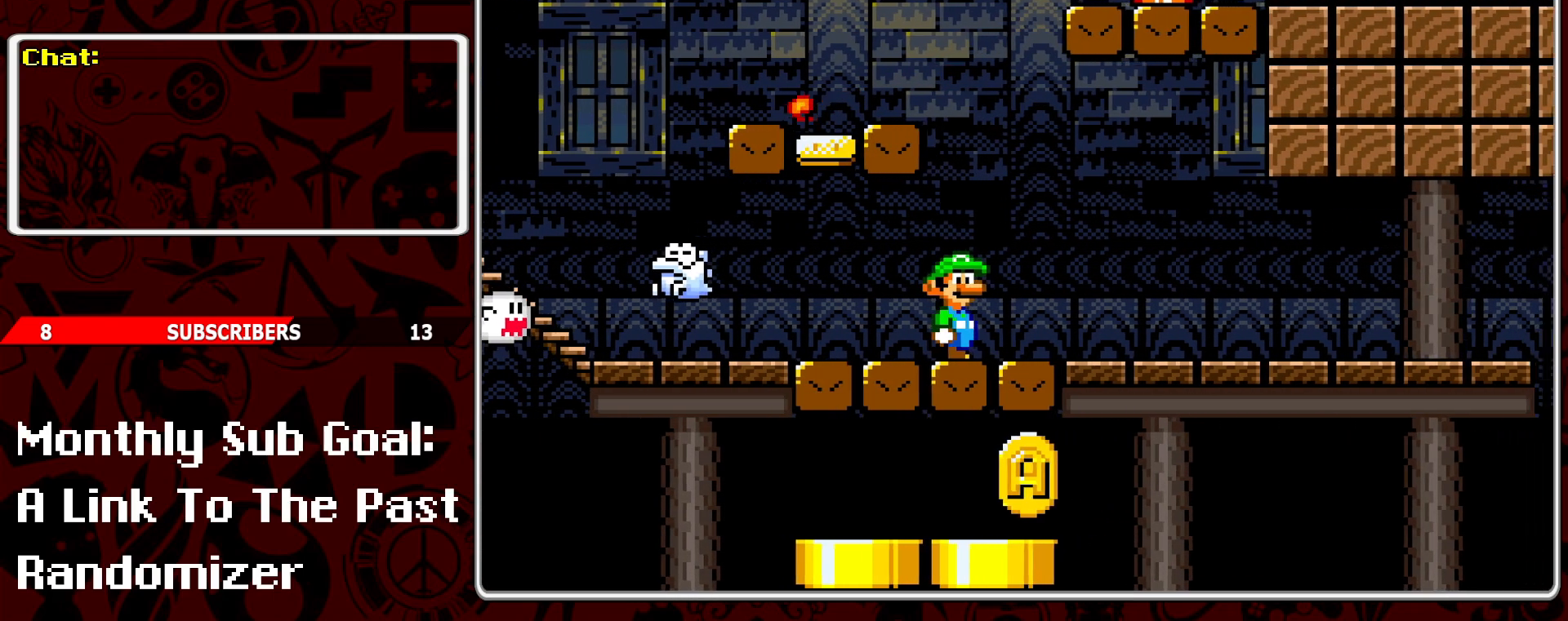
{"buttons": ["Y"], "events": [[17, "B", "down"], [200, "DPAD_LEFT", "down"], [400, "DPAD_LEFT", "up"], [433, "B", "up"]]}
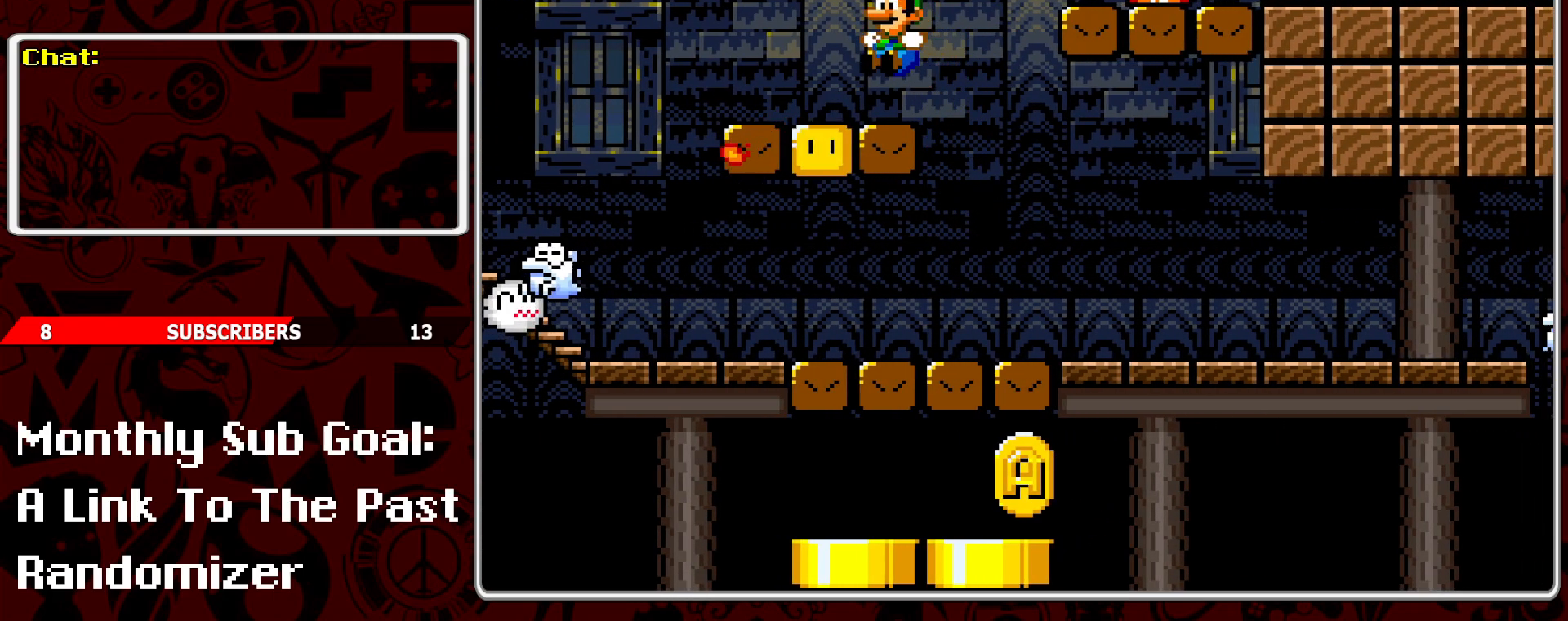
{"buttons": ["Y"], "events": [[33, "DPAD_RIGHT", "down"], [133, "DPAD_RIGHT", "up"]]}
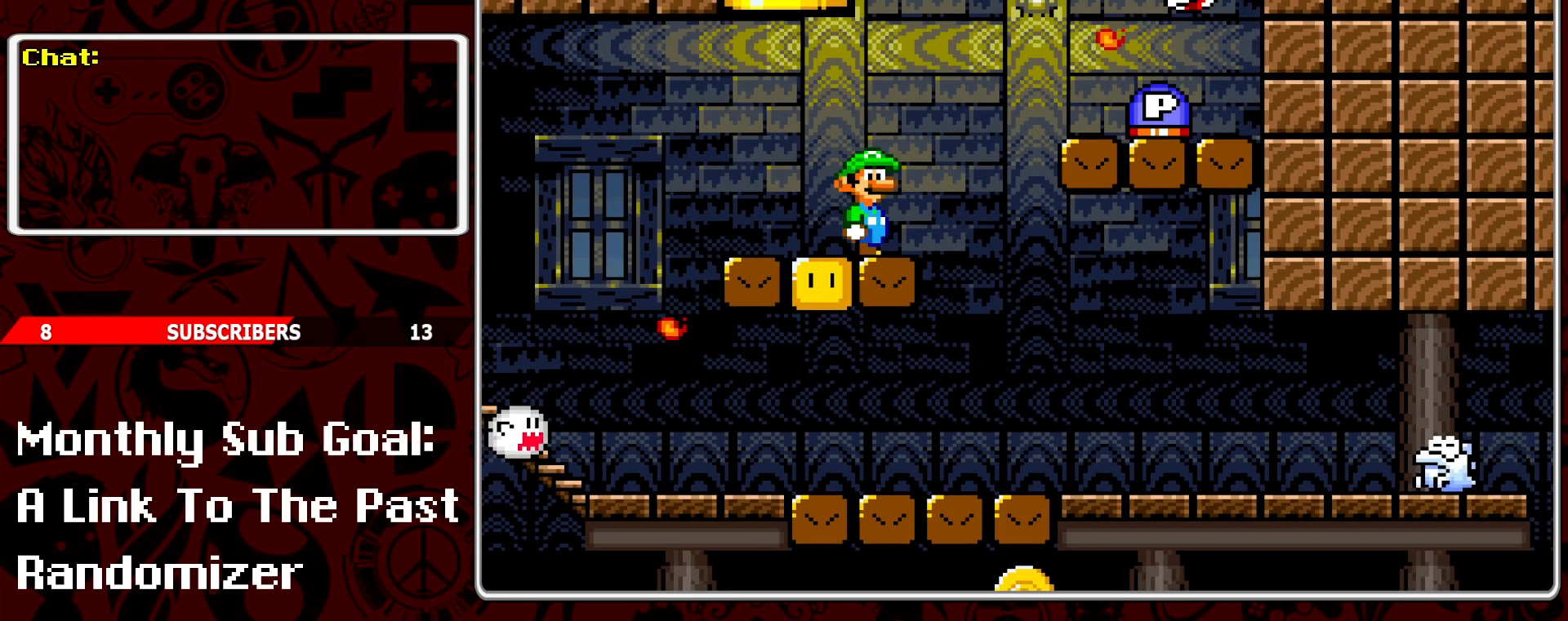
{"buttons": ["B", "Y", "DPAD_RIGHT"], "events": [[433, "B", "down"], [433, "DPAD_RIGHT", "down"]]}
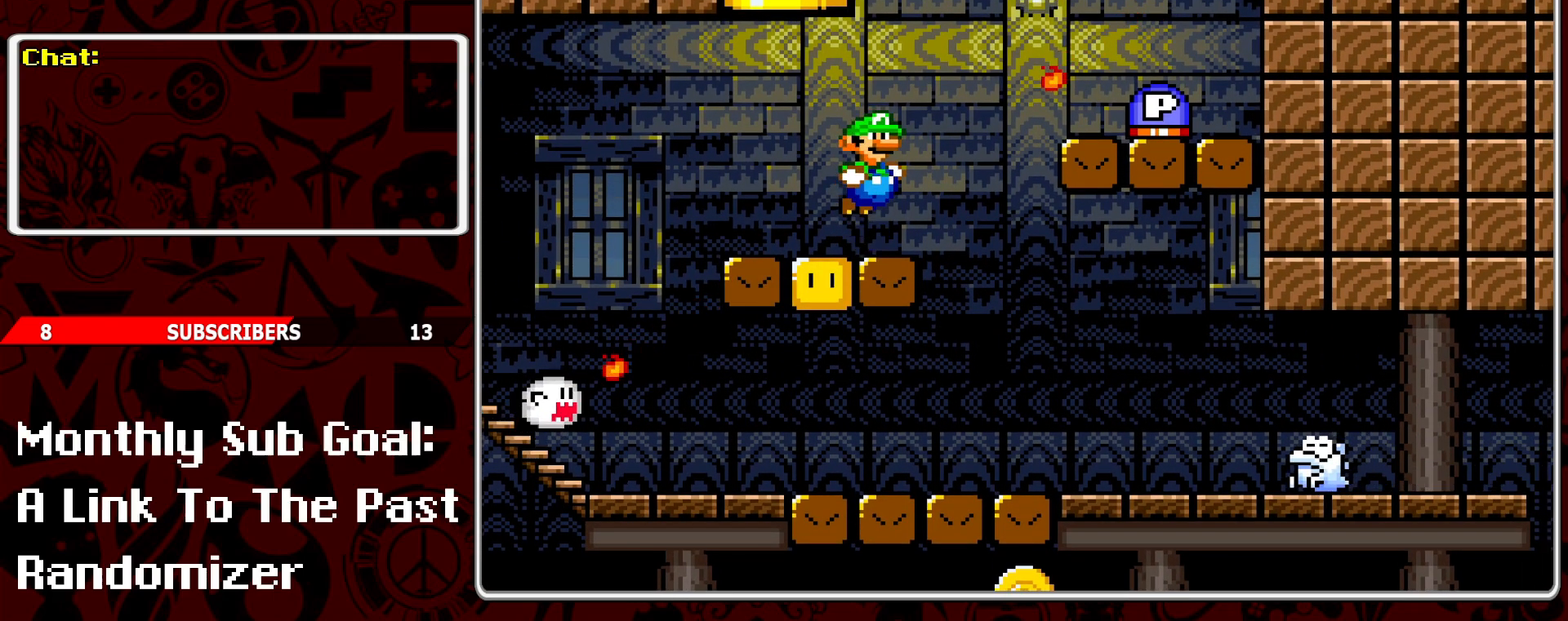
{"buttons": ["Y"], "events": [[367, "B", "up"], [417, "DPAD_RIGHT", "up"]]}
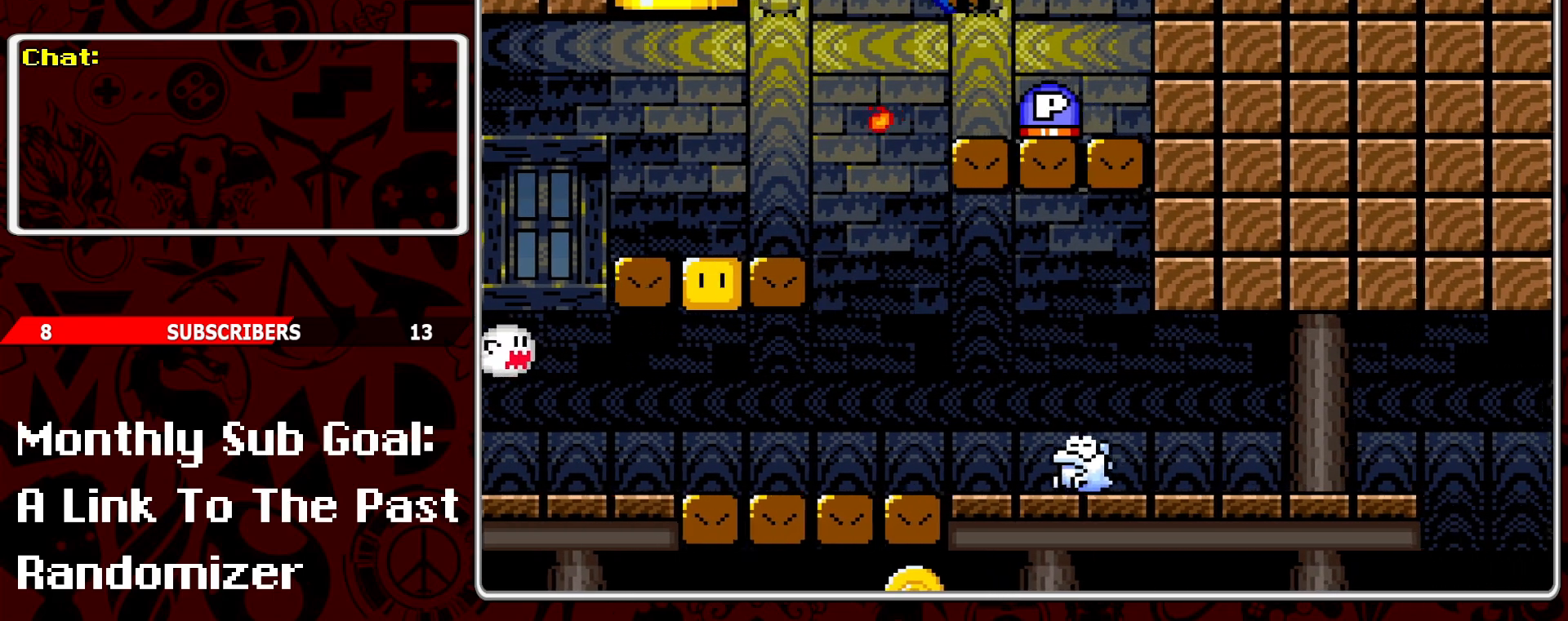
{"buttons": ["Y"], "events": [[50, "DPAD_LEFT", "down"], [167, "DPAD_LEFT", "up"]]}
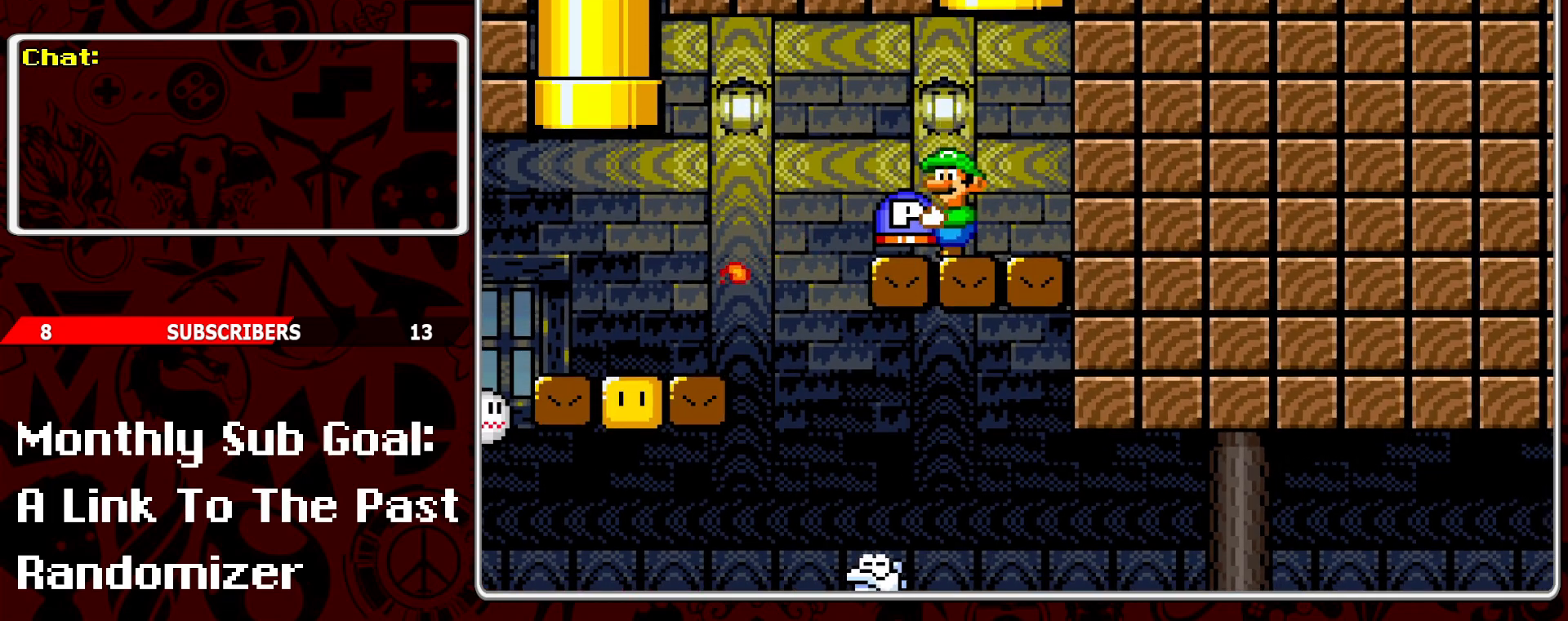
{"buttons": ["Y"], "events": [[150, "DPAD_LEFT", "down"], [500, "DPAD_LEFT", "up"]]}
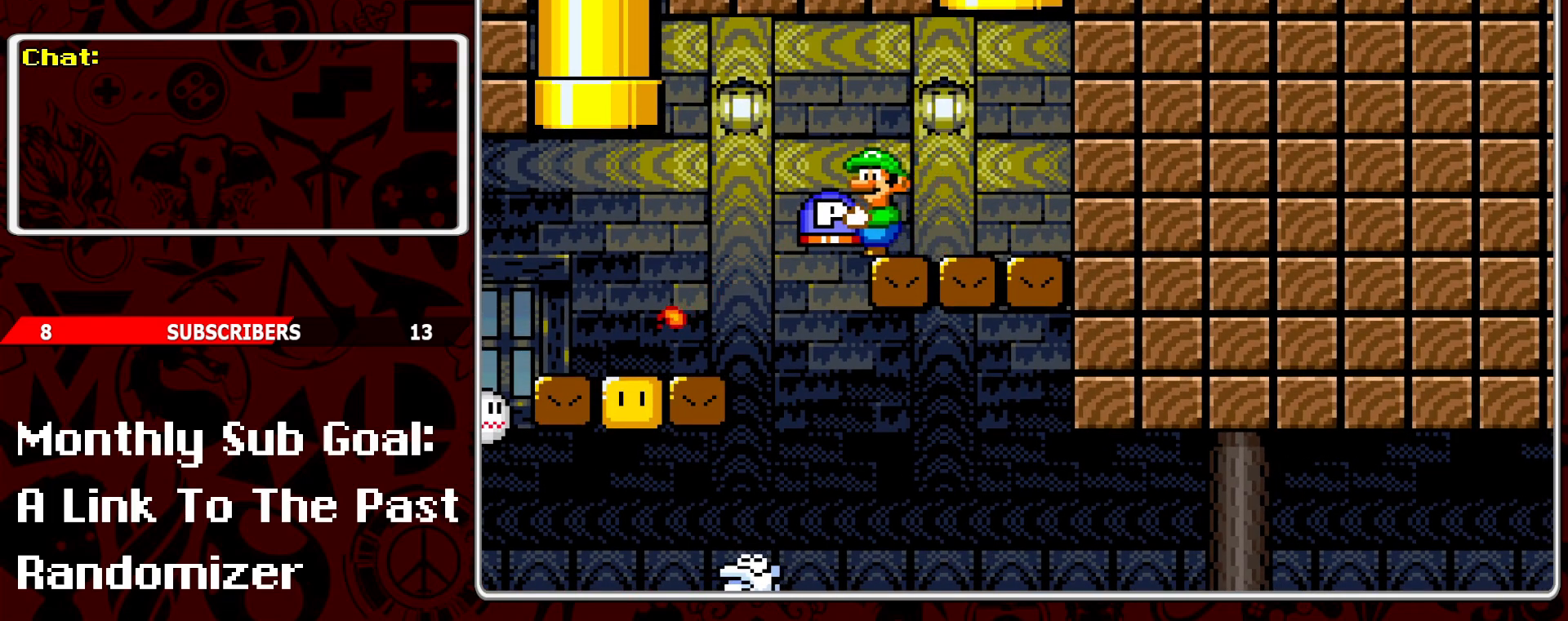
{"buttons": ["Y", "DPAD_RIGHT"], "events": [[50, "DPAD_RIGHT", "down"], [267, "DPAD_RIGHT", "up"], [483, "DPAD_RIGHT", "down"]]}
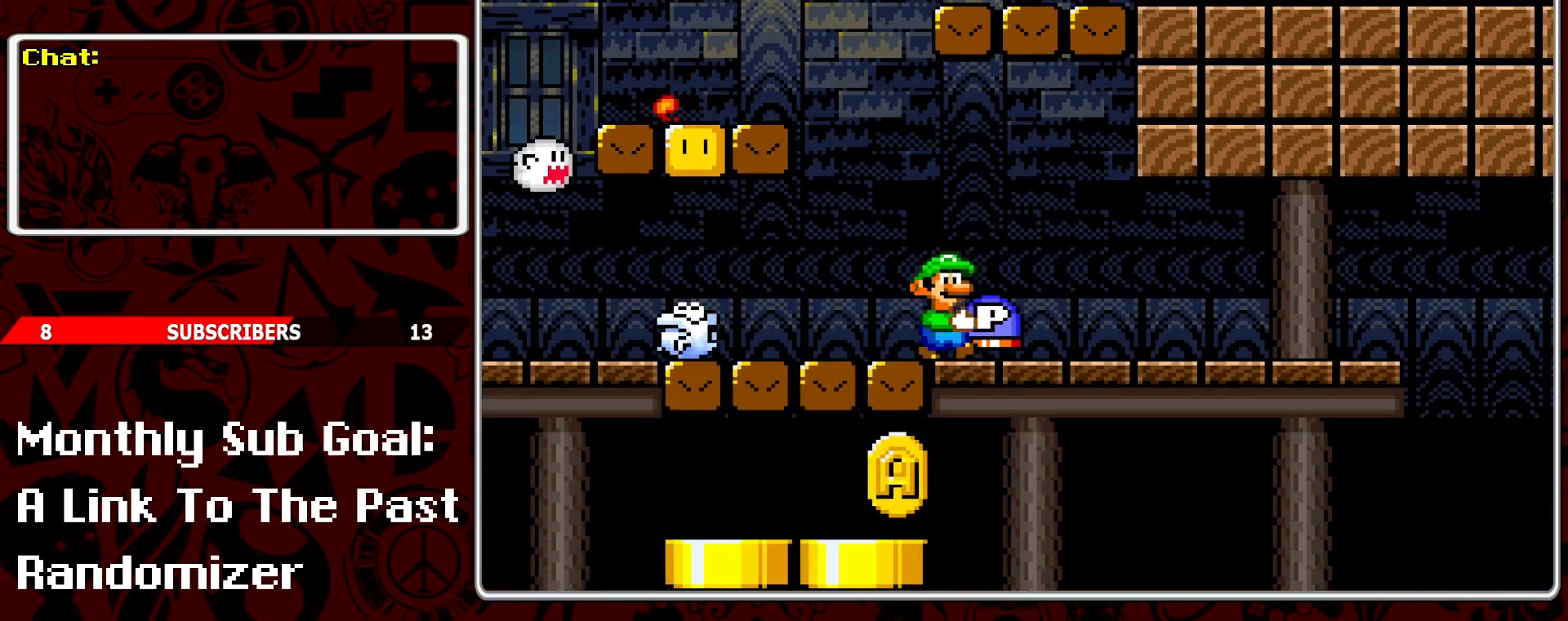
{"buttons": ["DPAD_RIGHT"], "events": [[50, "DPAD_RIGHT", "up"], [183, "DPAD_DOWN", "down"], [283, "Y", "up"], [333, "B", "down"], [367, "DPAD_DOWN", "up"], [450, "B", "up"], [450, "DPAD_RIGHT", "down"]]}
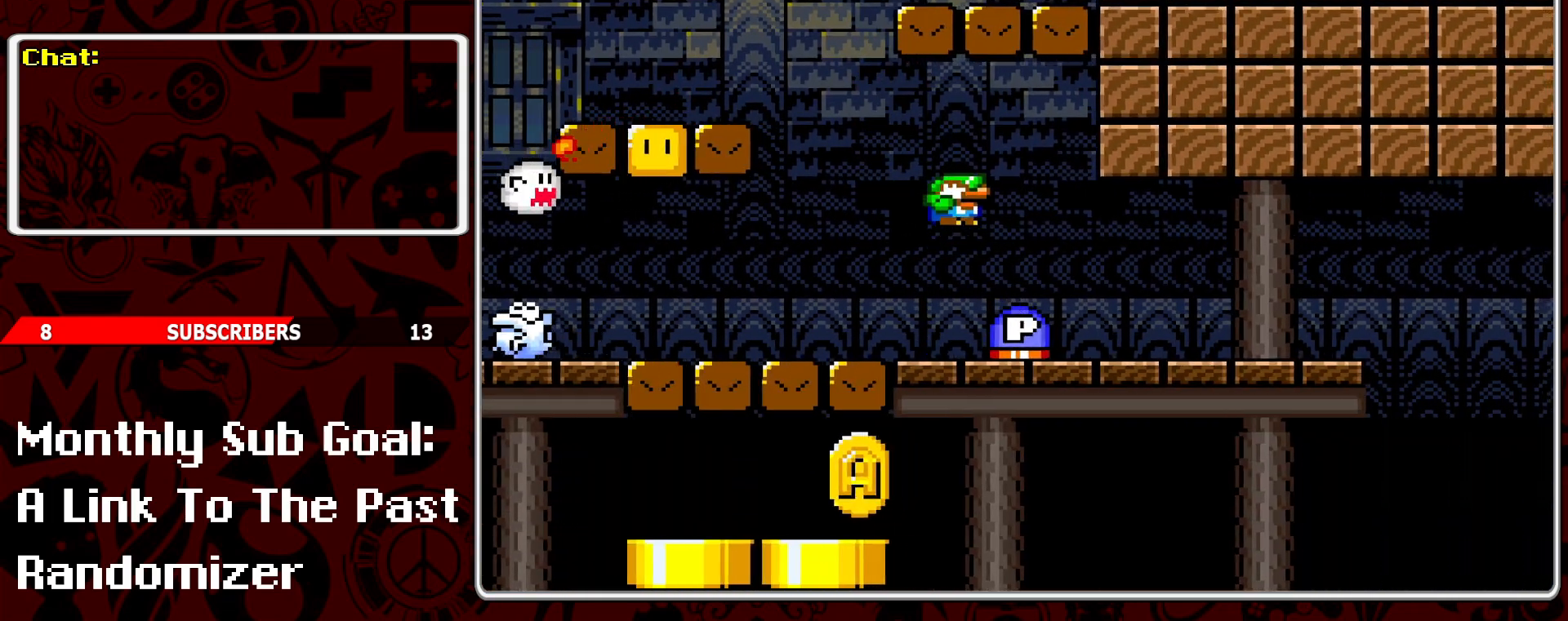
{"buttons": ["DPAD_LEFT"], "events": [[117, "DPAD_RIGHT", "up"], [400, "DPAD_LEFT", "down"], [450, "DPAD_LEFT", "up"], [467, "DPAD_LEFT", "down"]]}
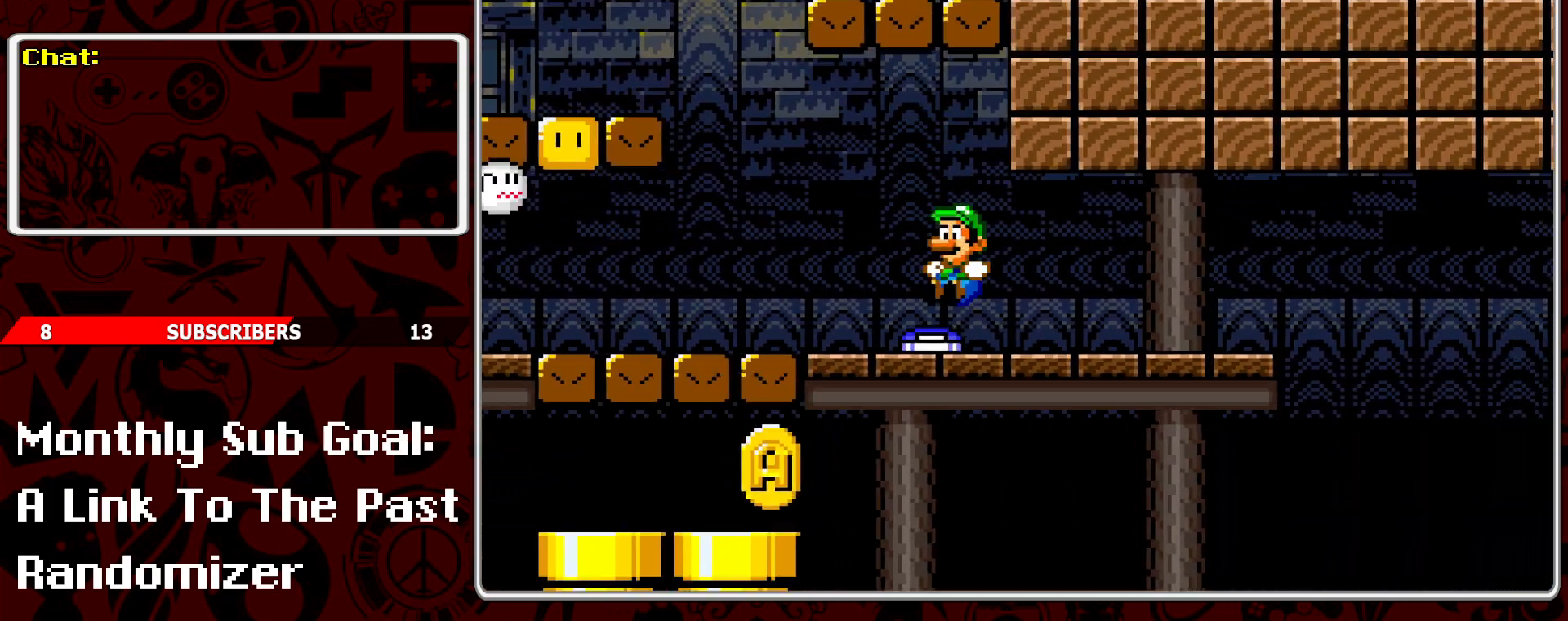
{"buttons": [], "events": [[183, "Y", "down"], [433, "DPAD_LEFT", "up"], [467, "Y", "up"]]}
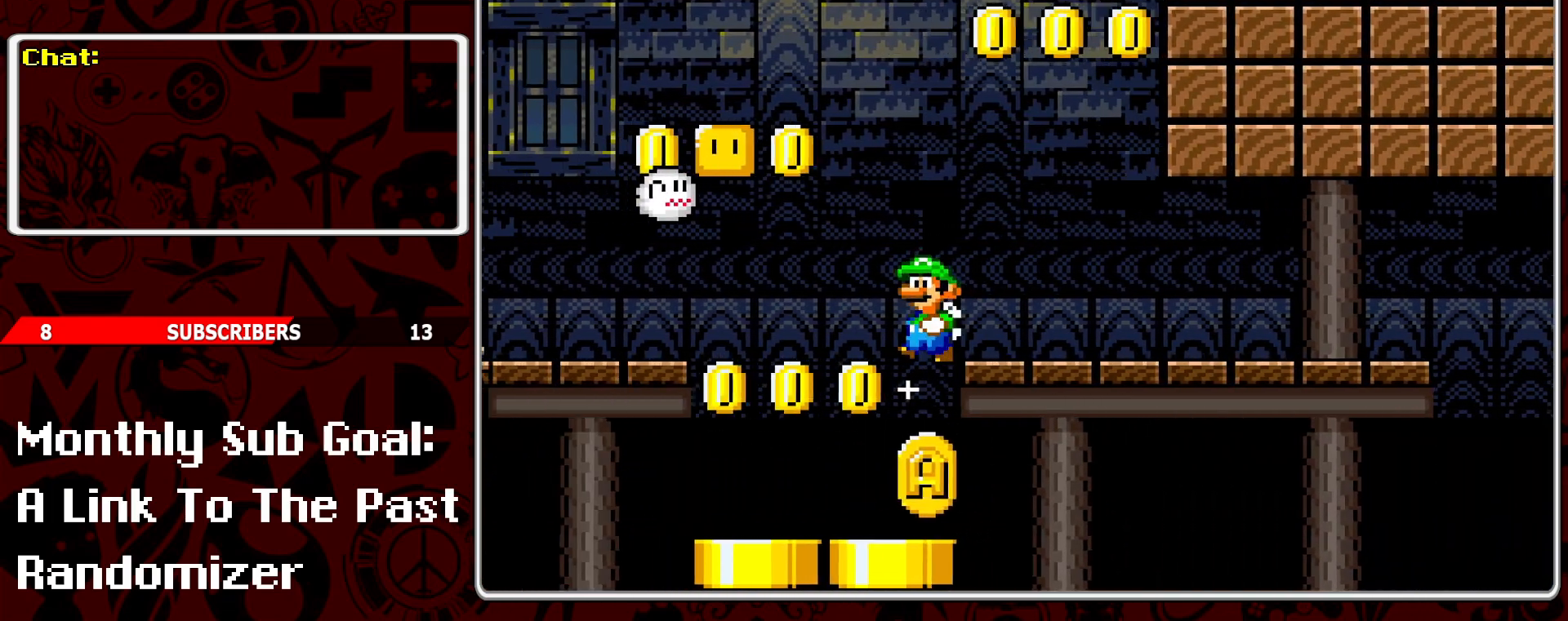
{"buttons": ["DPAD_RIGHT"], "events": [[33, "DPAD_RIGHT", "down"], [150, "DPAD_RIGHT", "up"], [500, "DPAD_RIGHT", "down"]]}
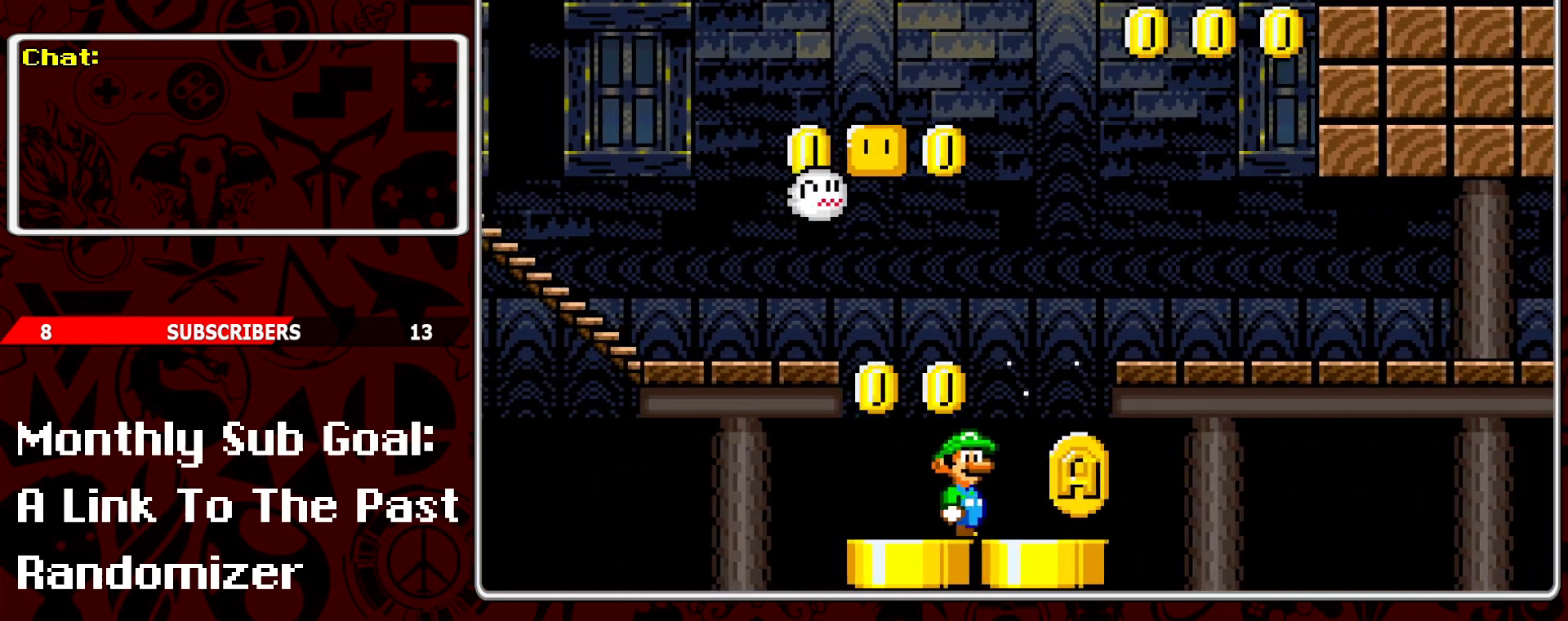
{"buttons": [], "events": [[317, "DPAD_RIGHT", "up"], [367, "DPAD_LEFT", "down"], [500, "DPAD_LEFT", "up"]]}
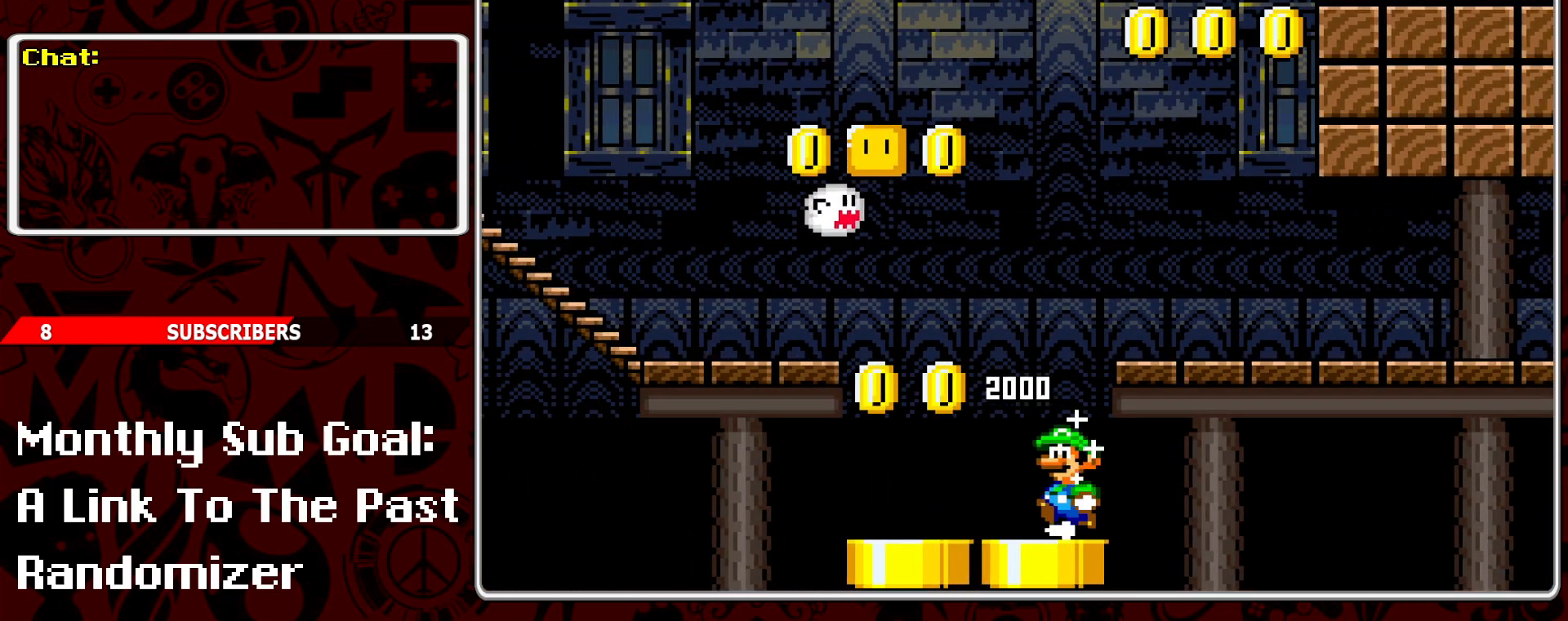
{"buttons": [], "events": [[83, "DPAD_DOWN", "down"], [267, "DPAD_DOWN", "up"], [300, "DPAD_LEFT", "down"], [433, "DPAD_LEFT", "up"]]}
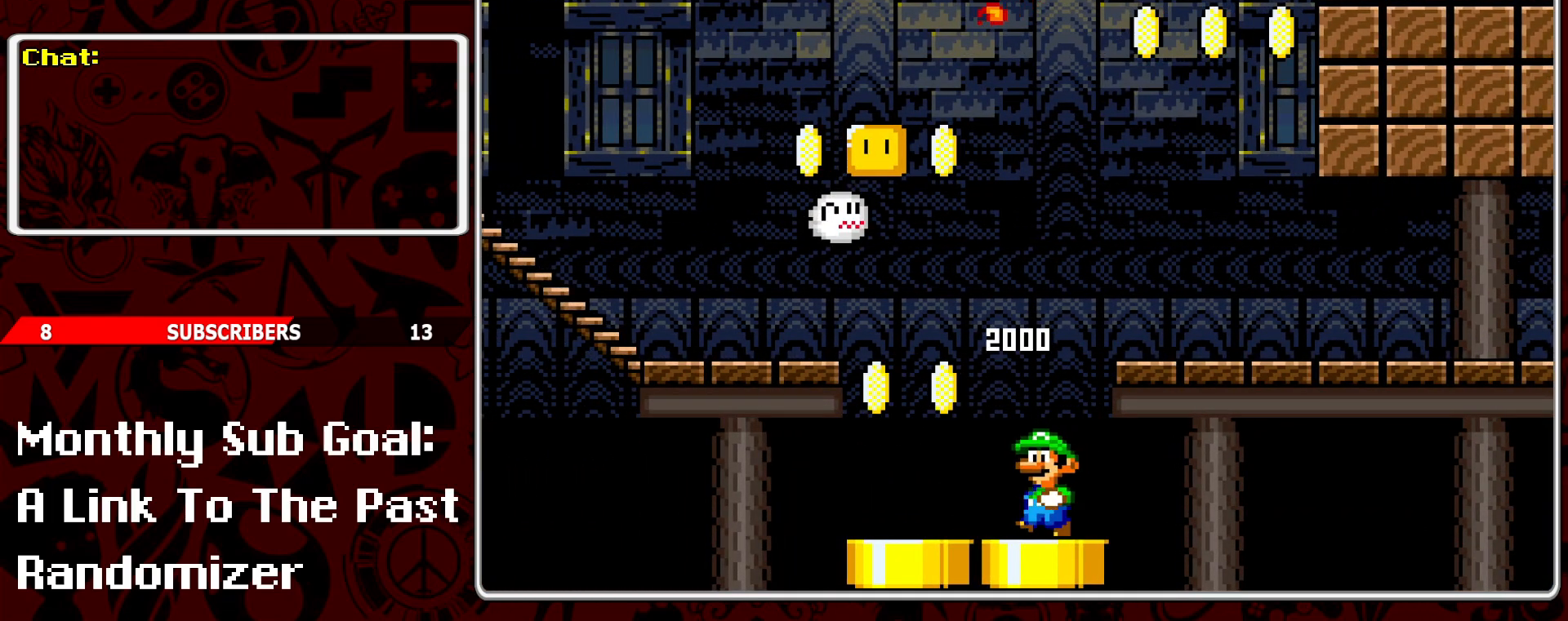
{"buttons": ["DPAD_LEFT"], "events": [[50, "DPAD_DOWN", "down"], [217, "DPAD_DOWN", "up"], [283, "DPAD_LEFT", "down"]]}
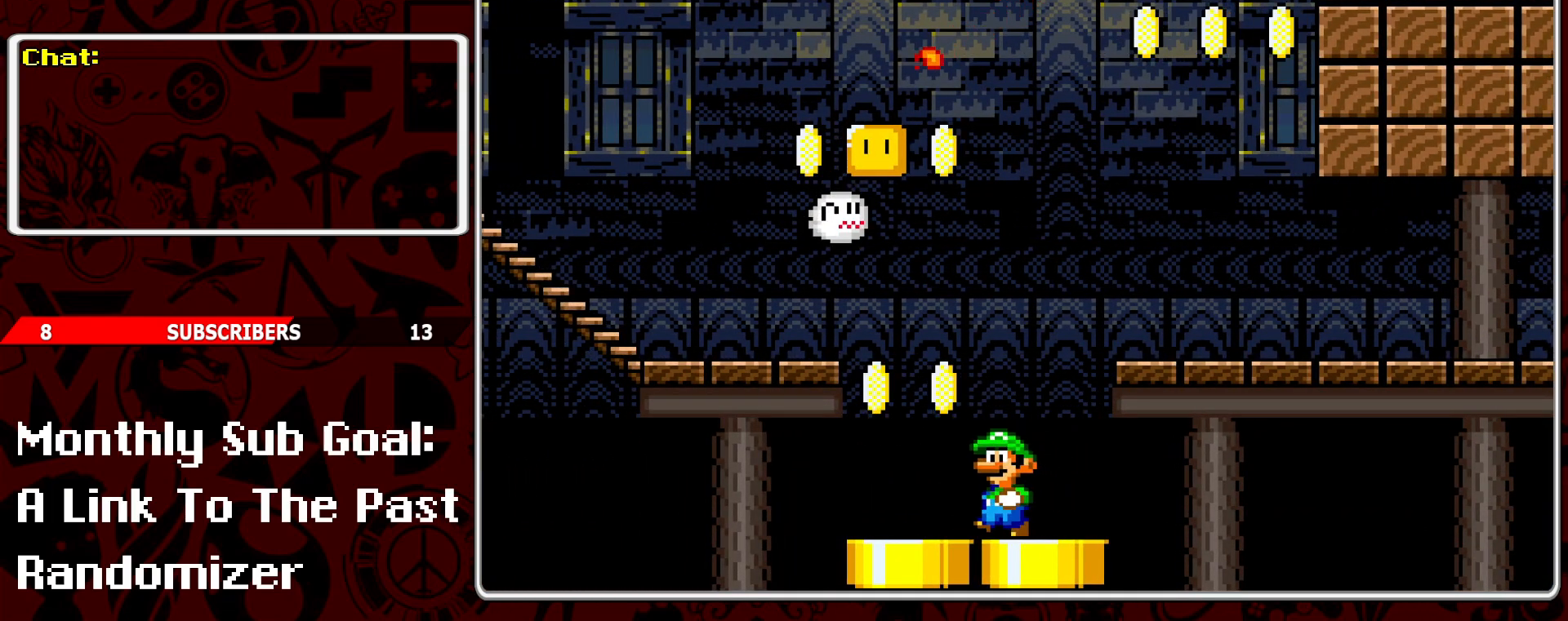
{"buttons": ["DPAD_DOWN"], "events": [[150, "DPAD_LEFT", "up"], [233, "DPAD_RIGHT", "down"], [333, "DPAD_RIGHT", "up"], [500, "DPAD_DOWN", "down"]]}
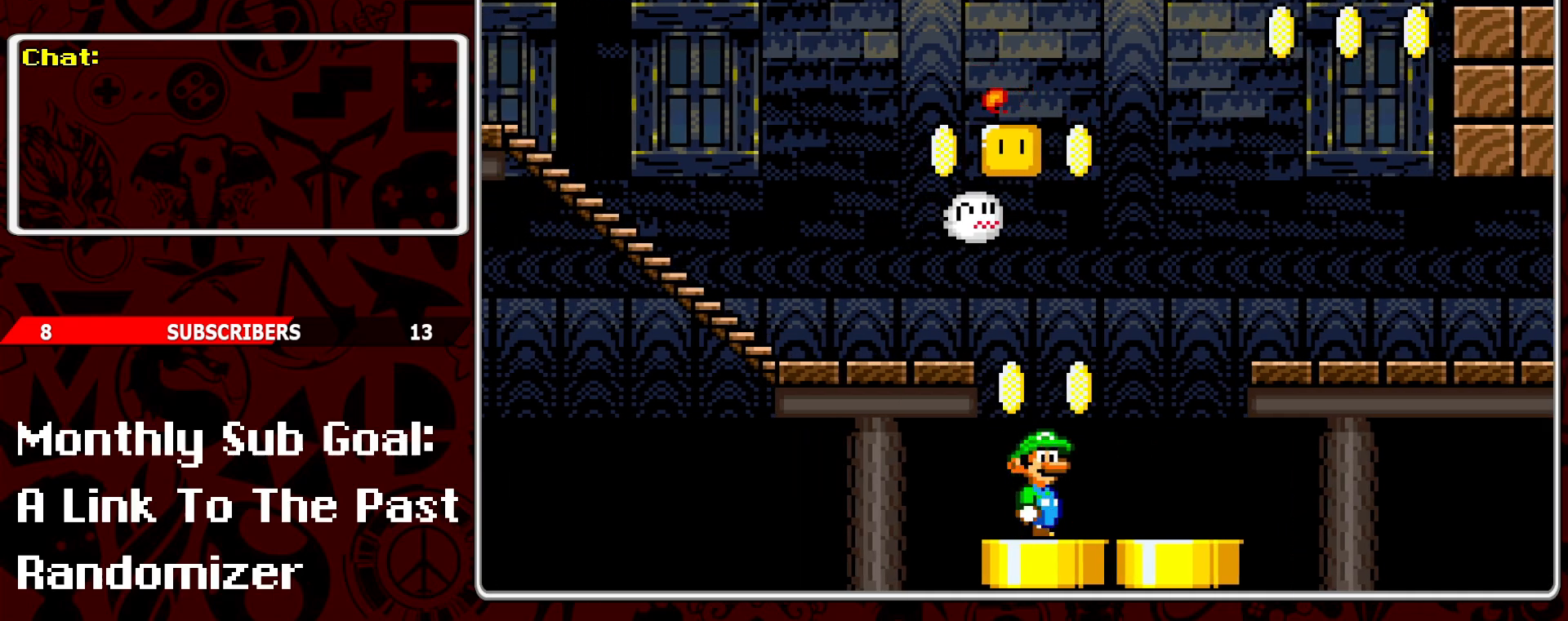
{"buttons": ["DPAD_RIGHT"], "events": [[150, "DPAD_DOWN", "up"], [217, "DPAD_DOWN", "down"], [317, "DPAD_DOWN", "up"], [450, "DPAD_RIGHT", "down"]]}
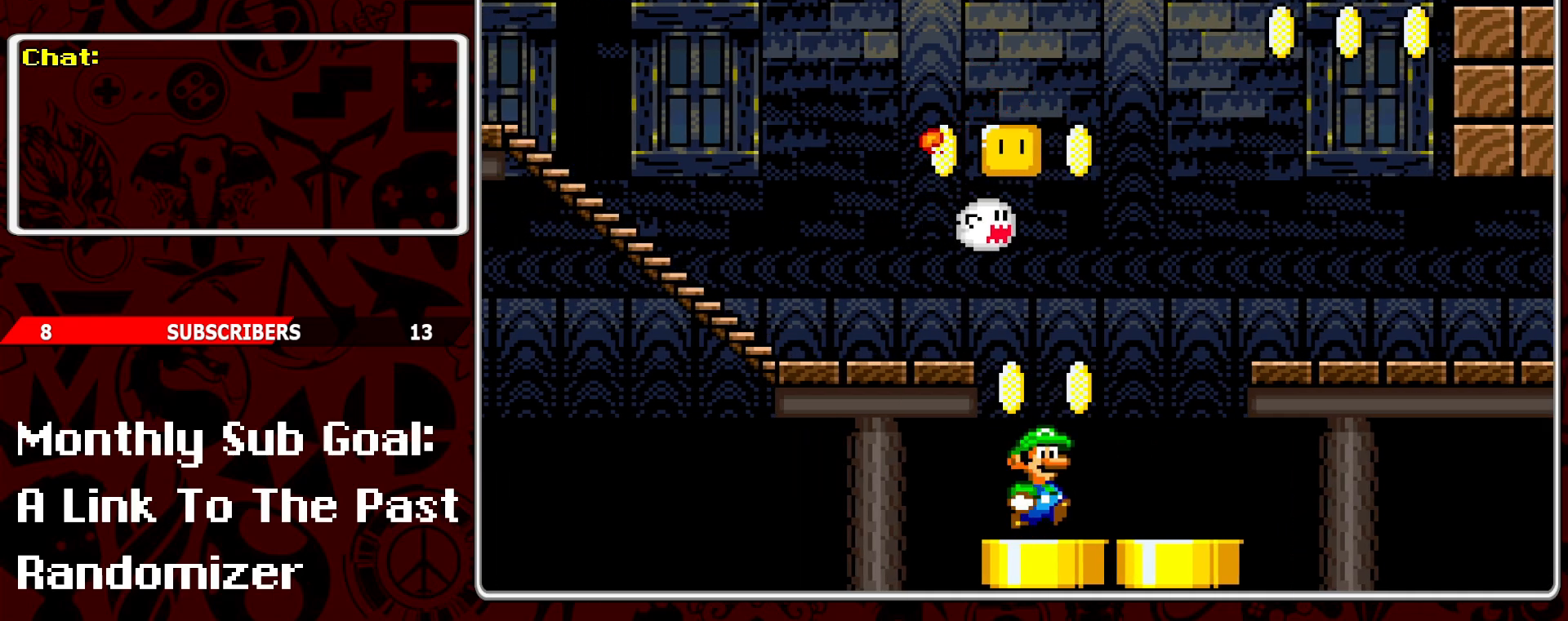
{"buttons": ["Y"], "events": [[67, "Y", "down"], [150, "DPAD_RIGHT", "up"], [233, "DPAD_LEFT", "down"], [300, "DPAD_LEFT", "up"]]}
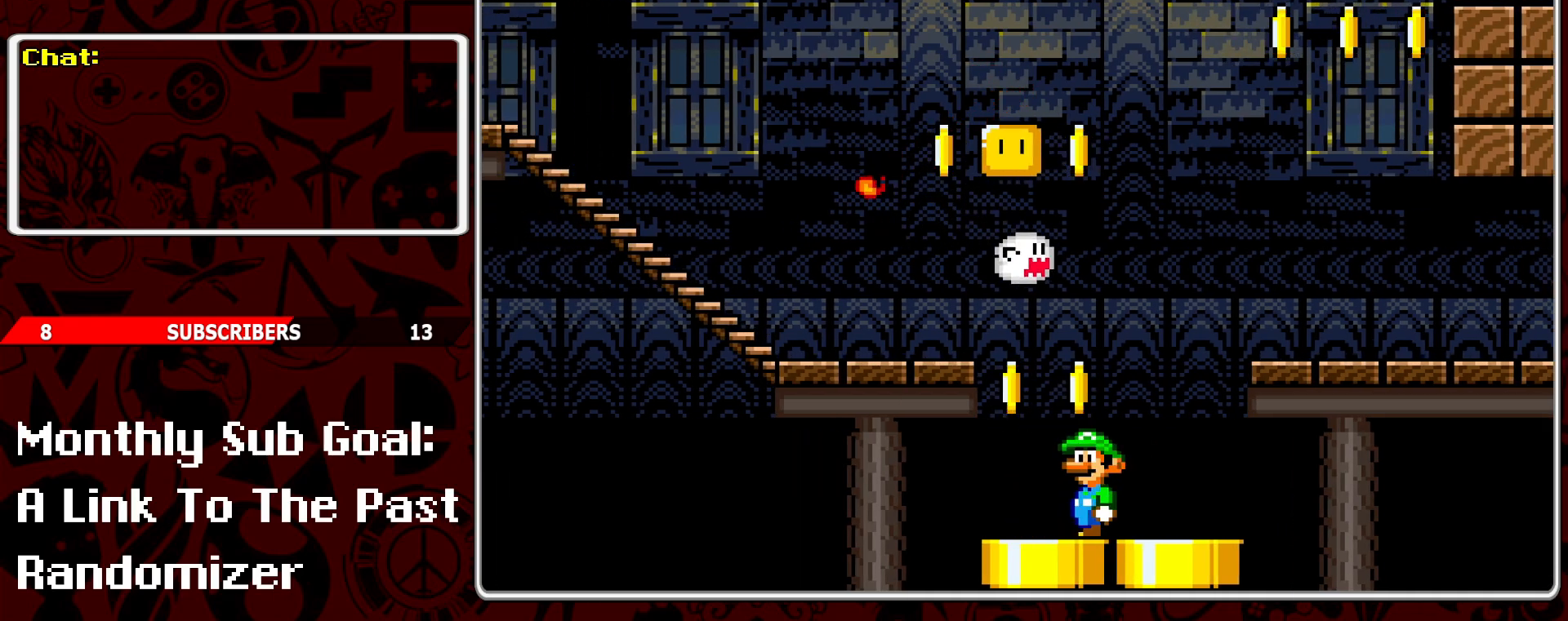
{"buttons": ["Y", "DPAD_RIGHT"], "events": [[250, "DPAD_RIGHT", "down"]]}